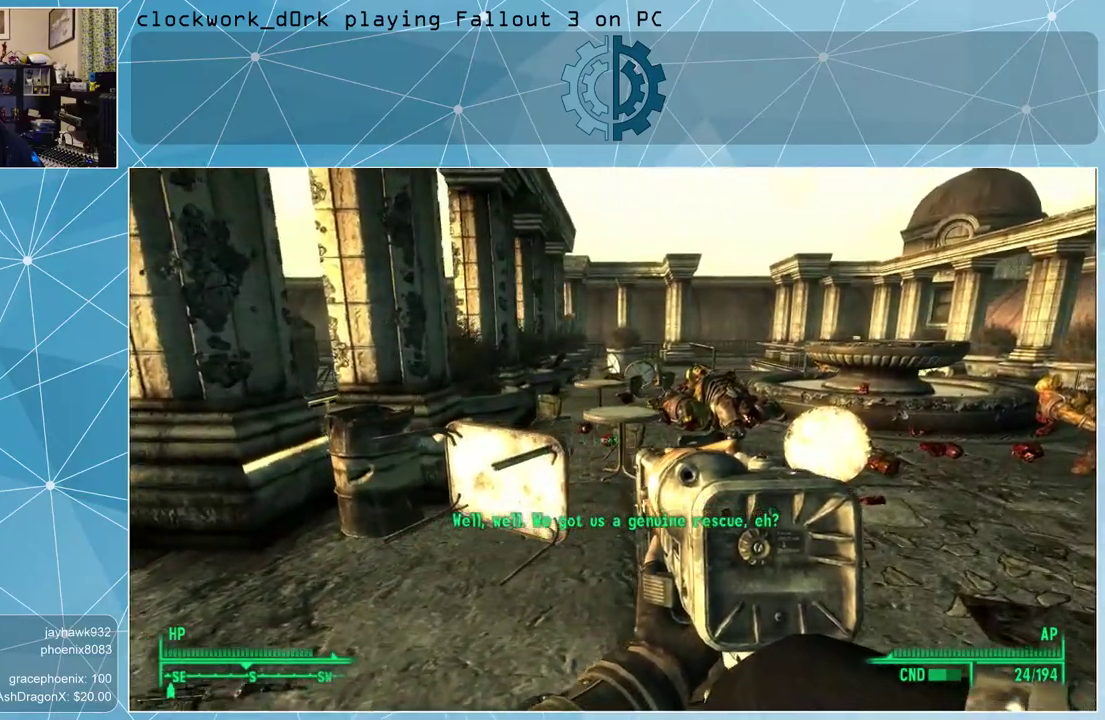
Gameplay with keyboard and mouse; each line is a JSON object with the keys and mouse buttons held at the frame after it. "events" lists presses ("down") and releases ("up") of "1", "2", "3", "4", "5", "a", "alt", "c", "ctrl", "d", "e", "f", "q", "r", "s", "shift", "space", "tab", "v", "w", "x", "z", "mouse_left", "mouse_middle", "mouse_right", "mouse_wheel_up" and "mouse_wheel_down" between this image and that frame as [ms after this image, input, new state], when the widget could be followed in between. "mouse_left", "mouse_middle", "mouse_right", "mouse_wheel_up", "mouse_wheel_down" = the "left", "middle", "right", "wheel_up", "wheel_down" buttons of the "mouse" list. No other keys are recorded. Not read: mouse_move.
{"keys": ["d", "w"], "mouse": [], "events": []}
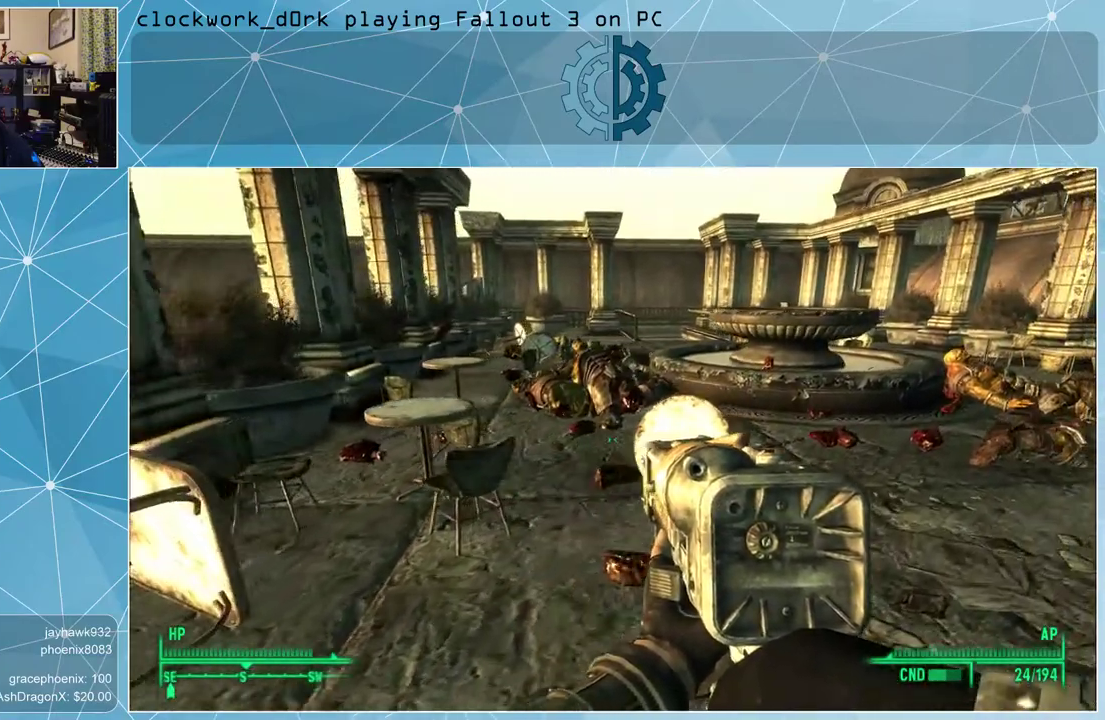
{"keys": [], "mouse": [], "events": [[167, "d", "up"], [167, "w", "up"]]}
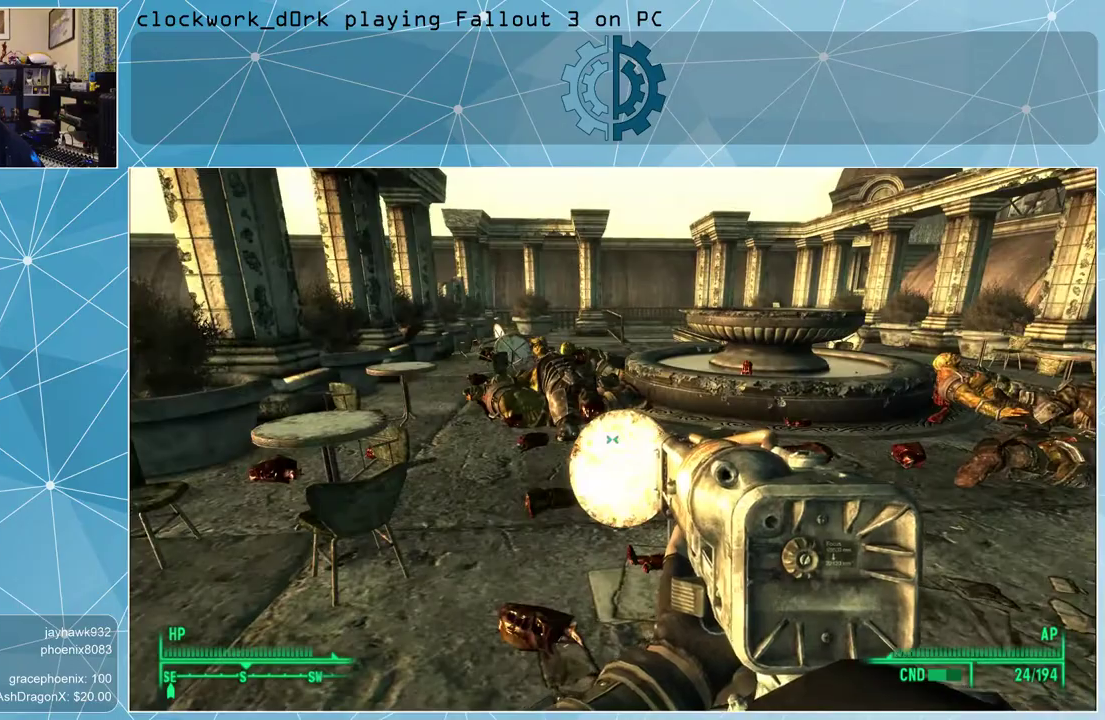
{"keys": [], "mouse": [], "events": []}
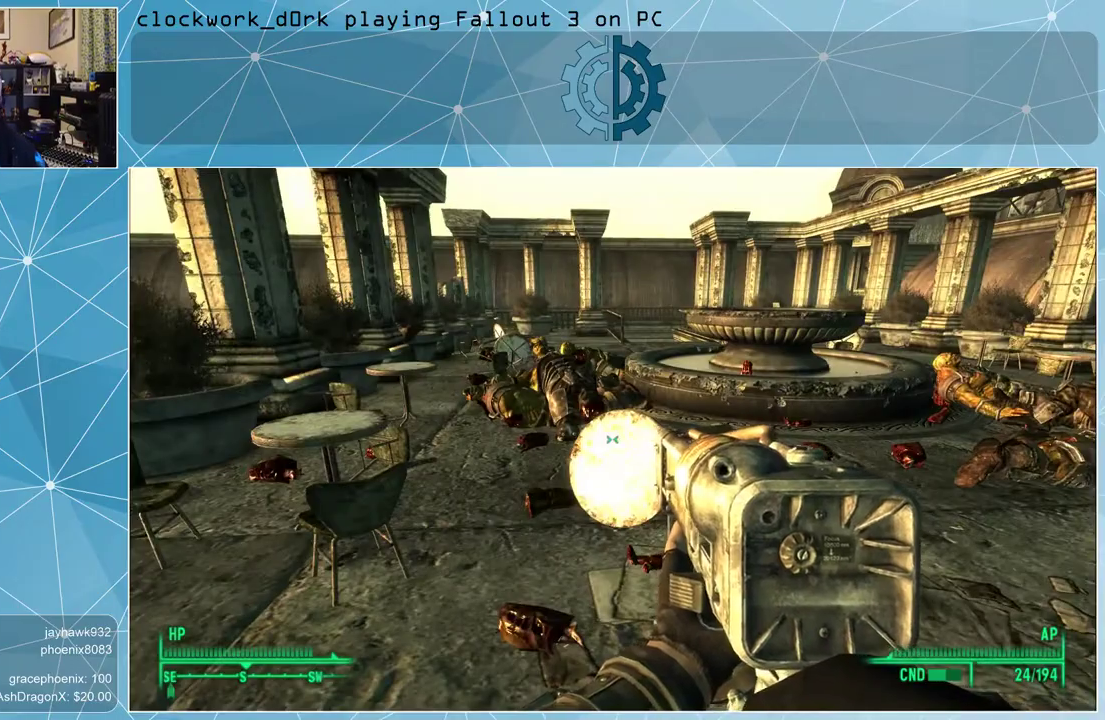
{"keys": [], "mouse": [], "events": []}
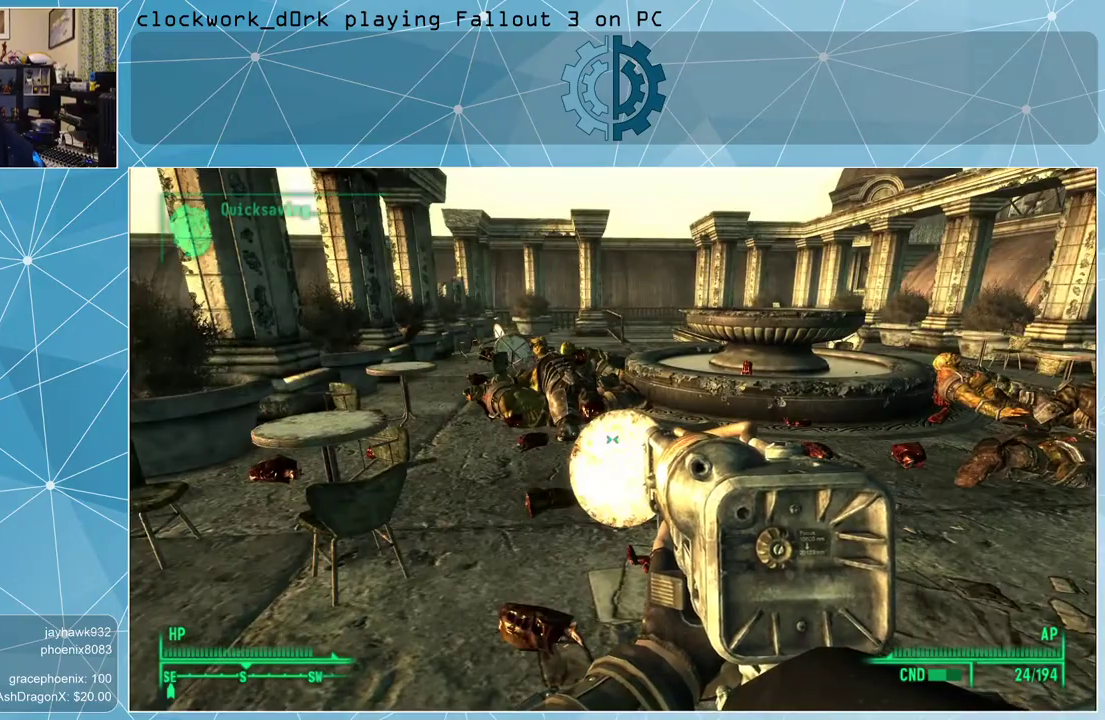
{"keys": [], "mouse": [], "events": []}
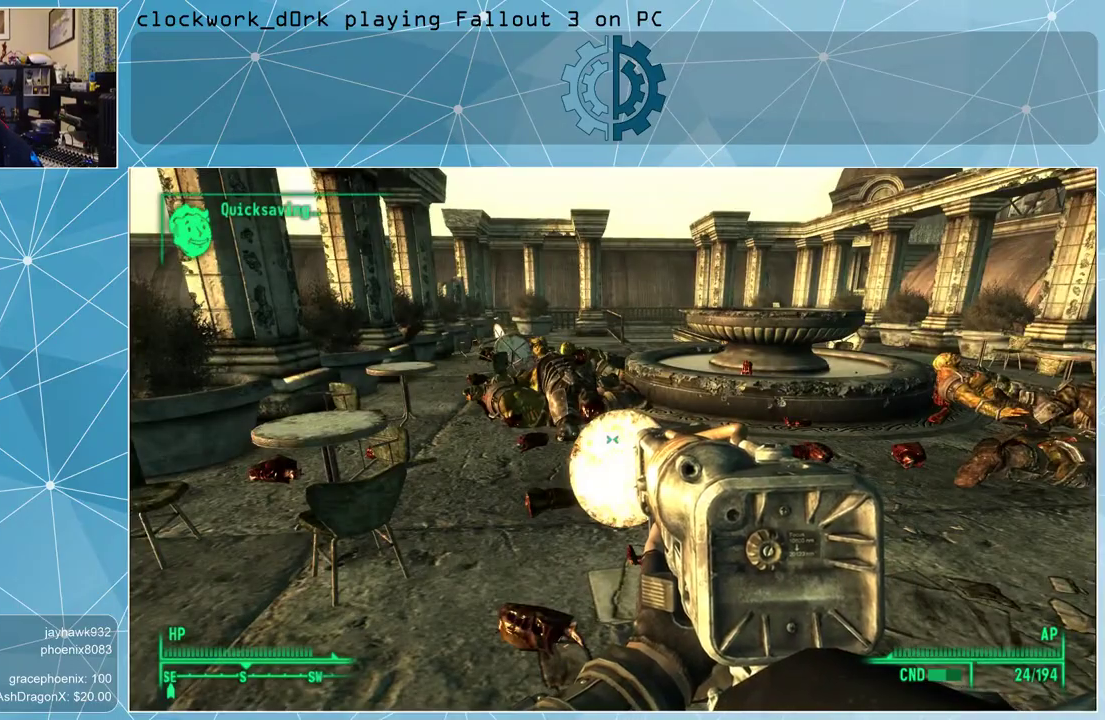
{"keys": ["d", "w"], "mouse": [], "events": [[133, "d", "down"], [367, "w", "down"]]}
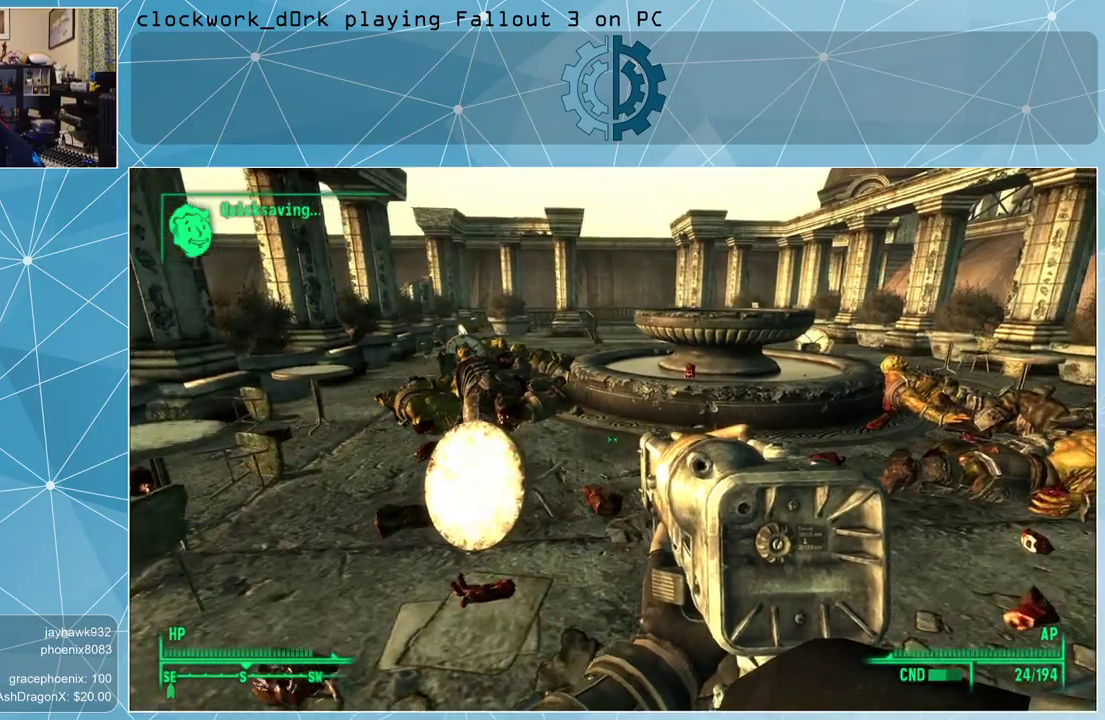
{"keys": ["w"], "mouse": [], "events": [[267, "d", "up"]]}
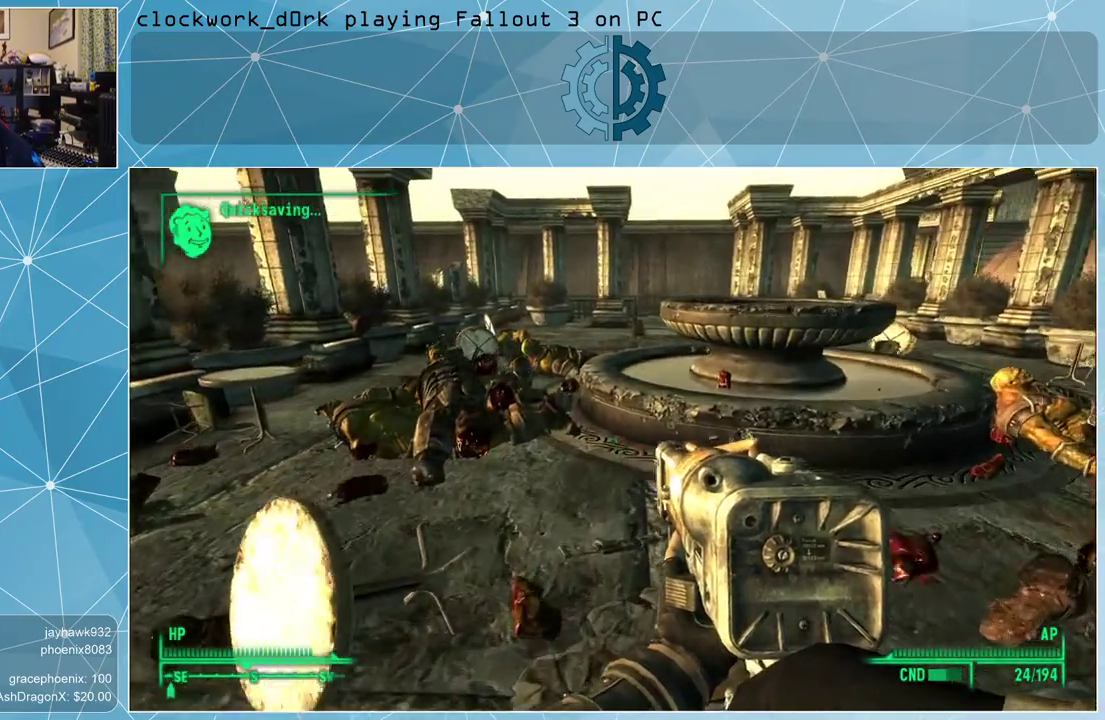
{"keys": ["w"], "mouse": [], "events": []}
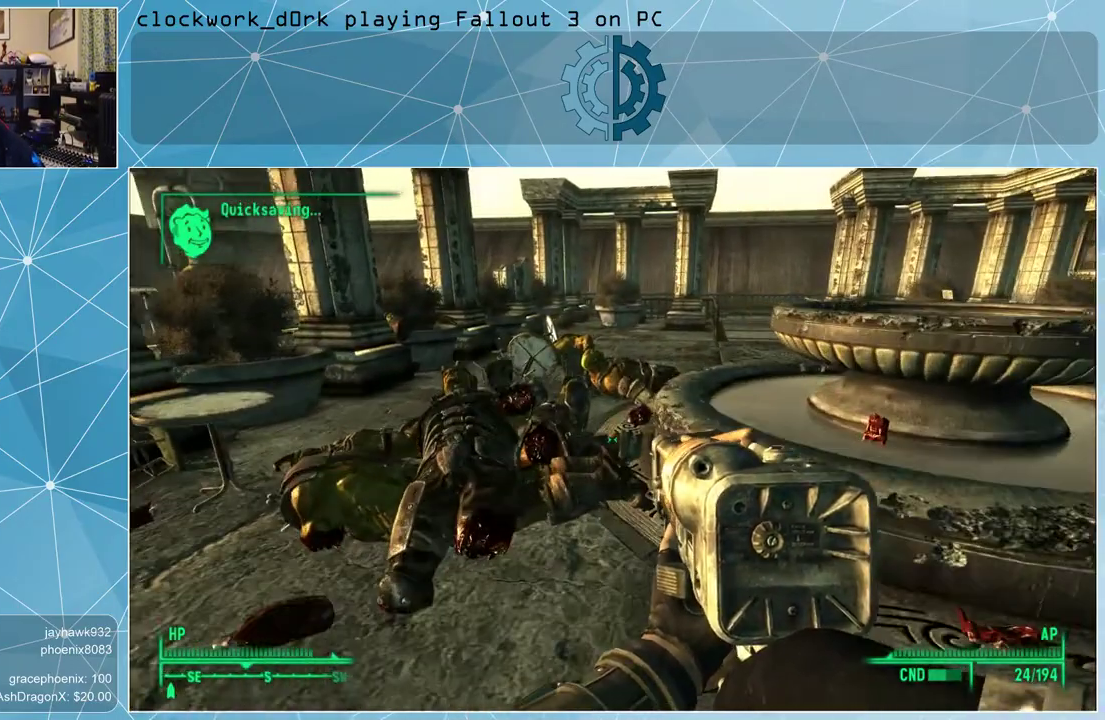
{"keys": ["r", "w"], "mouse": [], "events": [[467, "r", "down"]]}
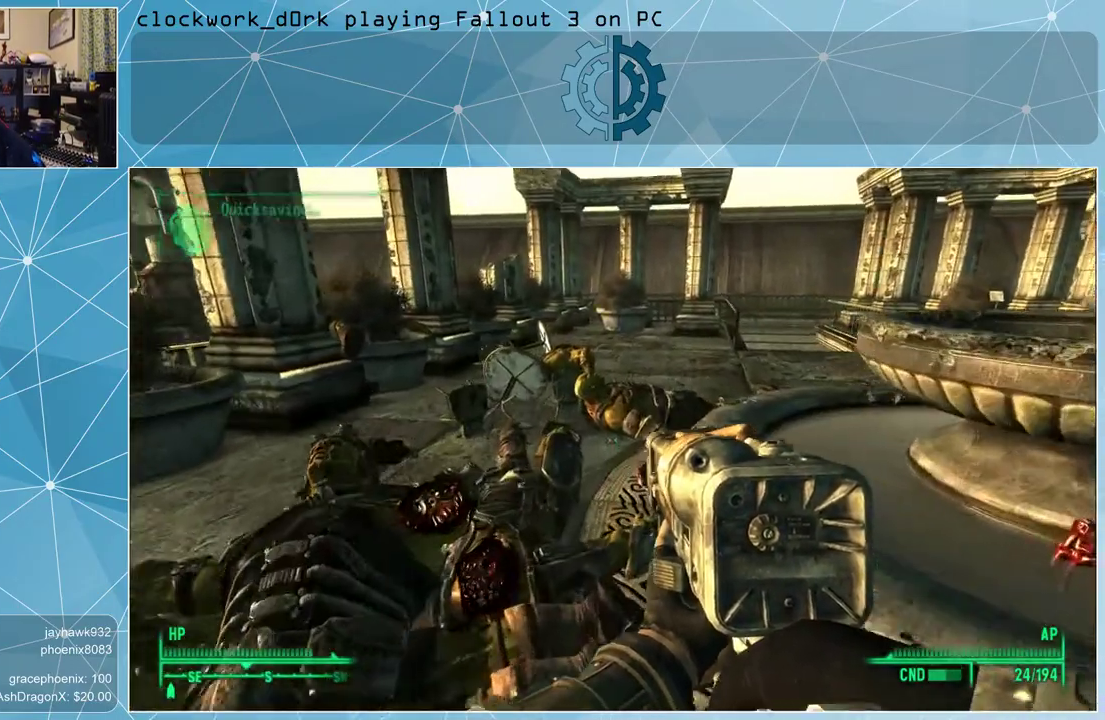
{"keys": ["w"], "mouse": [], "events": [[133, "r", "up"]]}
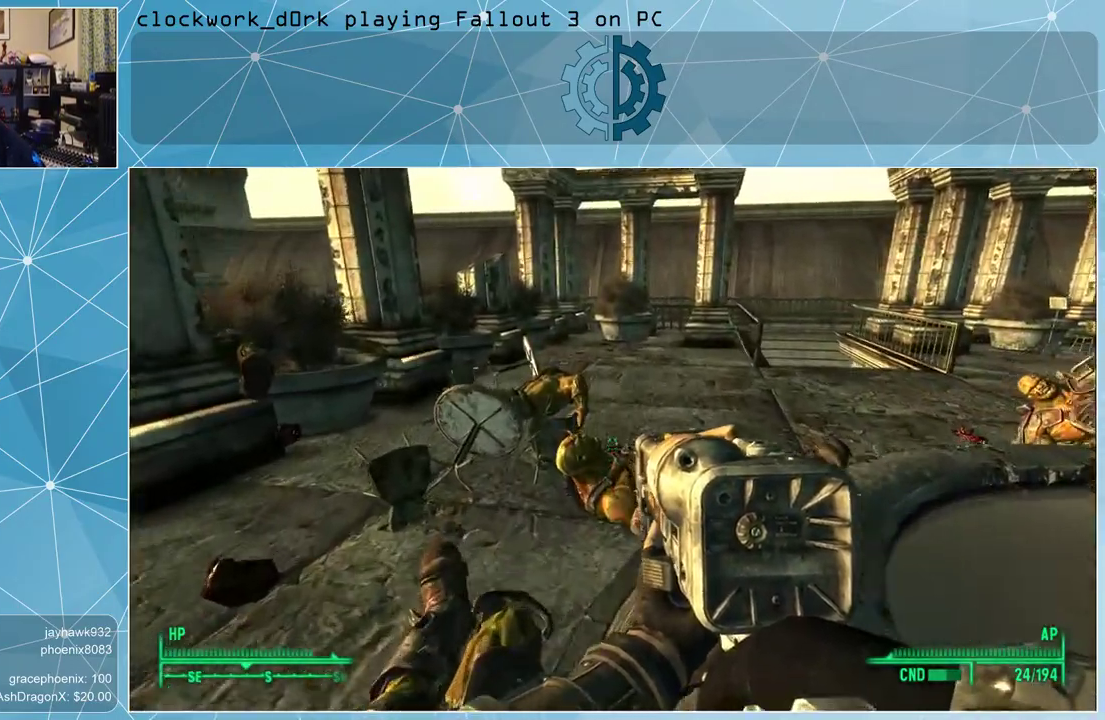
{"keys": ["w"], "mouse": [], "events": [[133, "a", "down"], [333, "a", "up"]]}
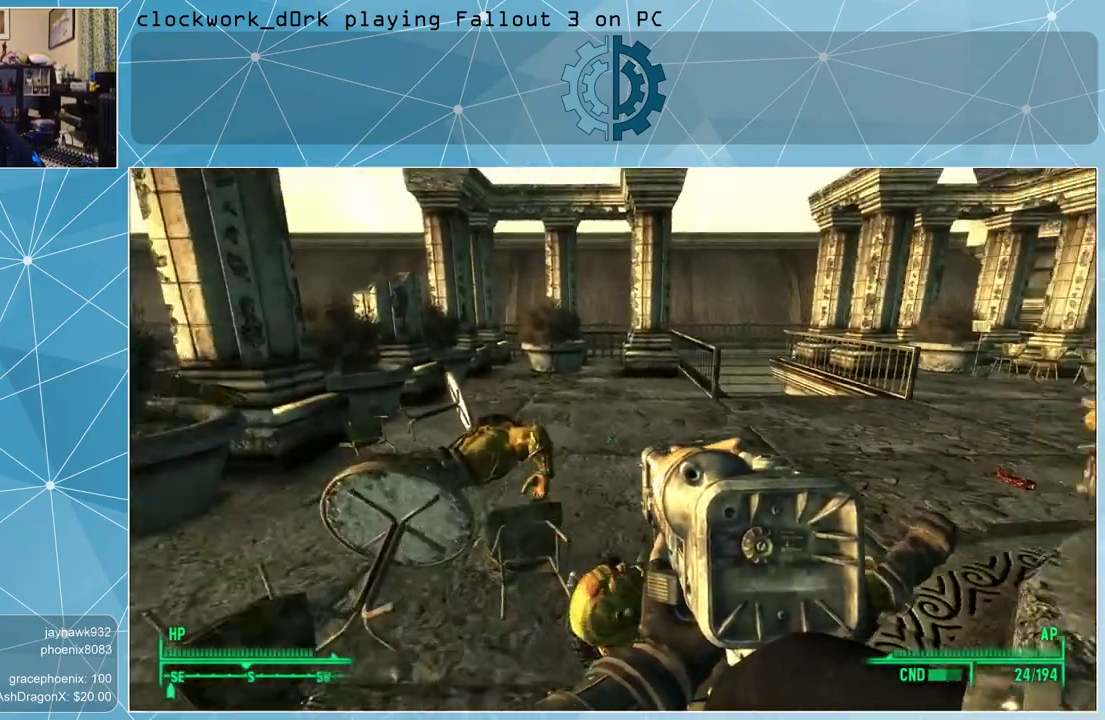
{"keys": ["w"], "mouse": [], "events": []}
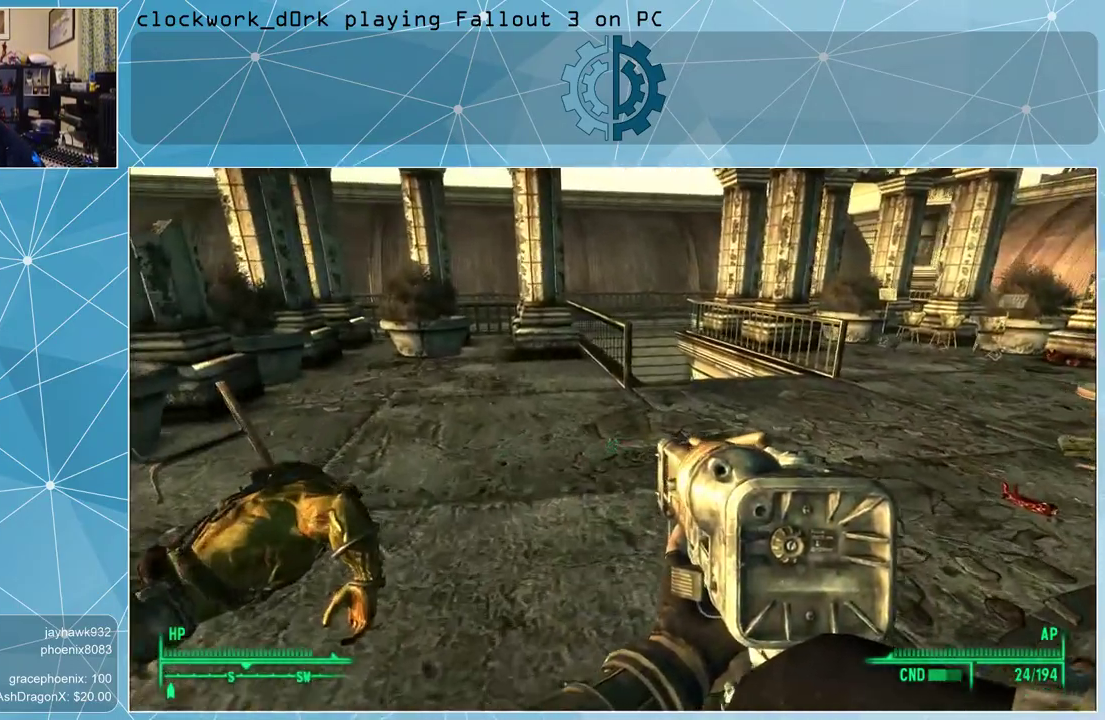
{"keys": ["d", "w"], "mouse": [], "events": [[500, "d", "down"]]}
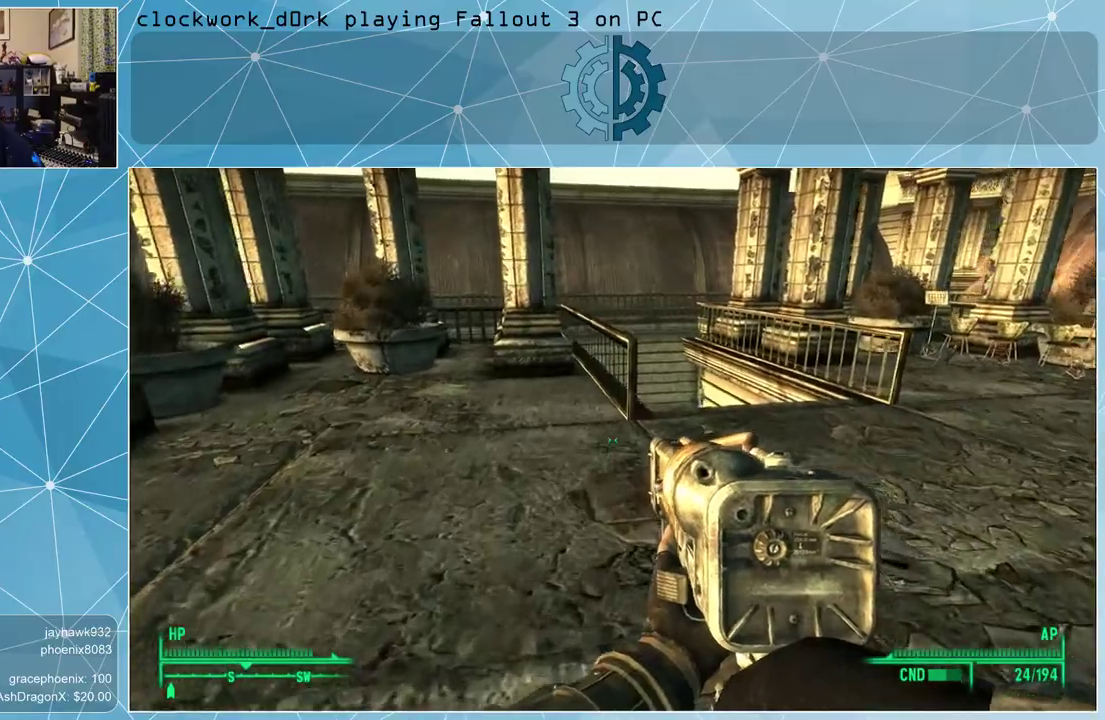
{"keys": ["w"], "mouse": [], "events": [[500, "d", "up"]]}
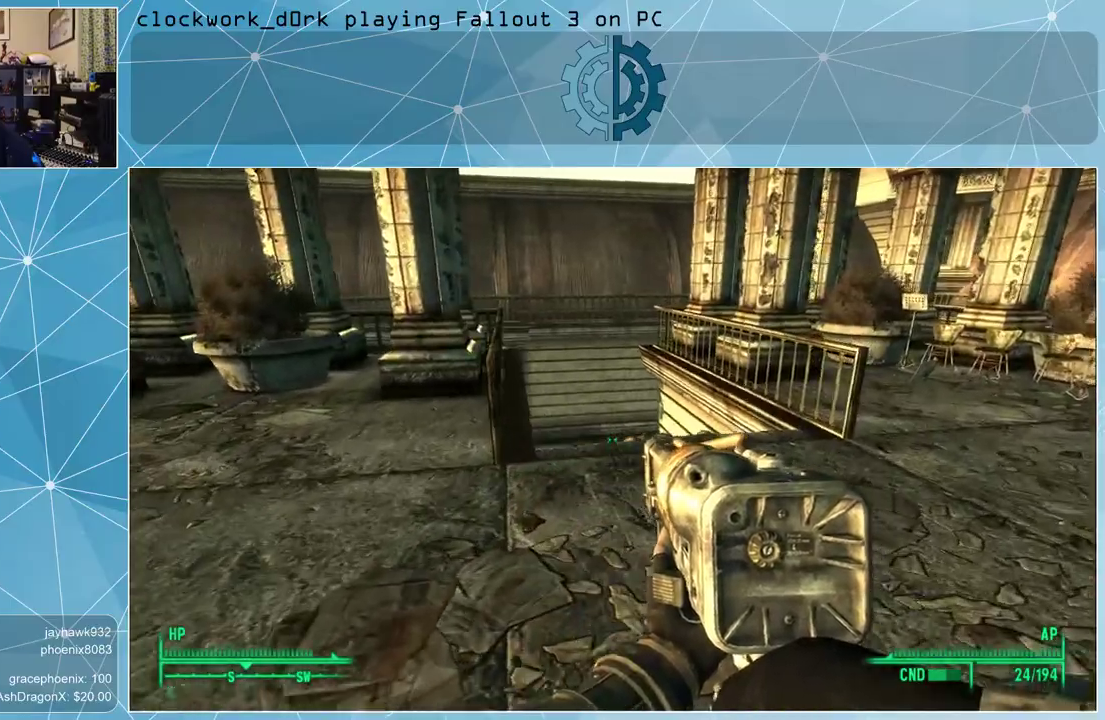
{"keys": ["d", "w"], "mouse": [], "events": [[333, "d", "down"]]}
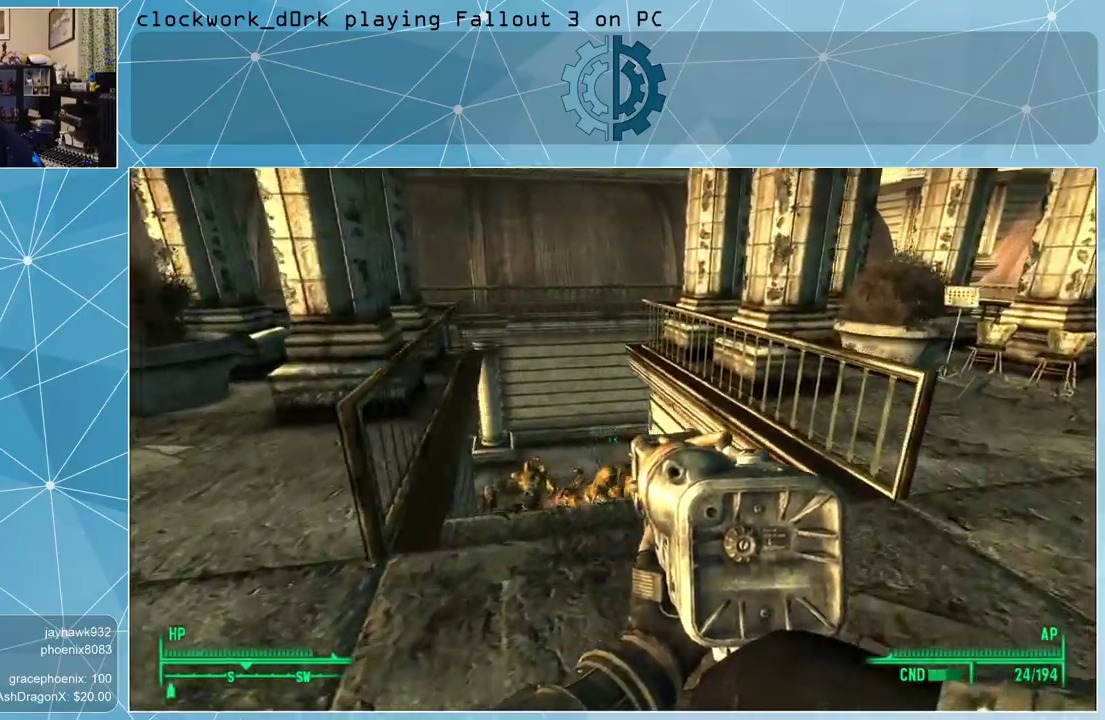
{"keys": ["w"], "mouse": [], "events": [[133, "d", "up"]]}
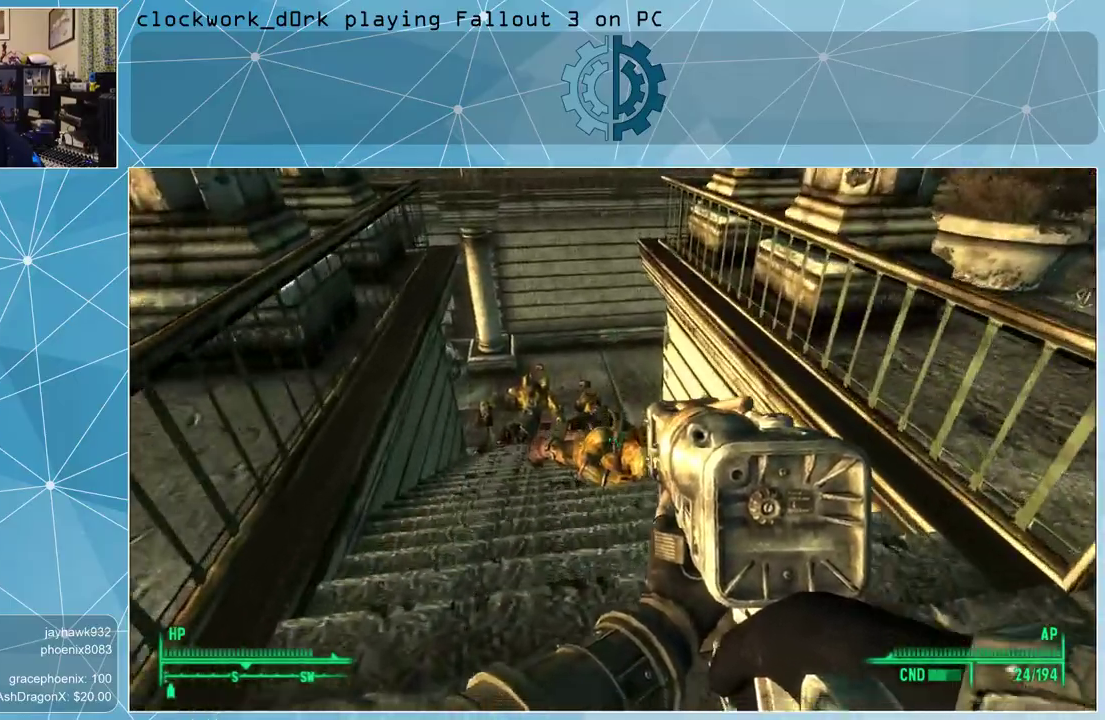
{"keys": ["w"], "mouse": [], "events": []}
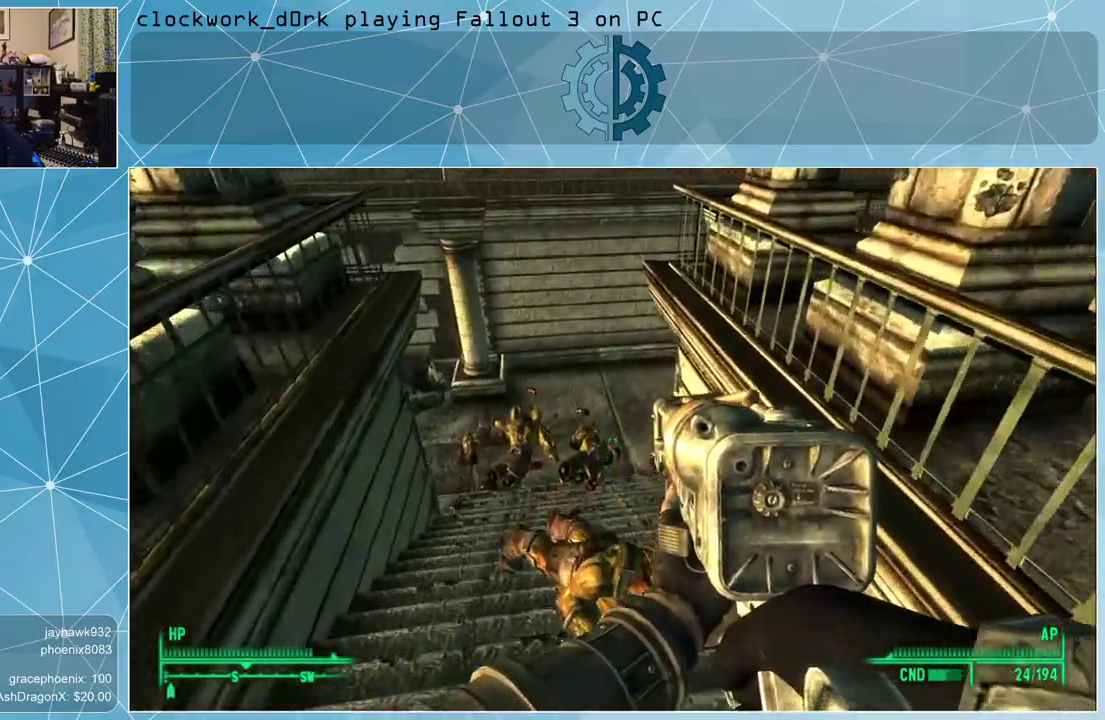
{"keys": ["w"], "mouse": [], "events": []}
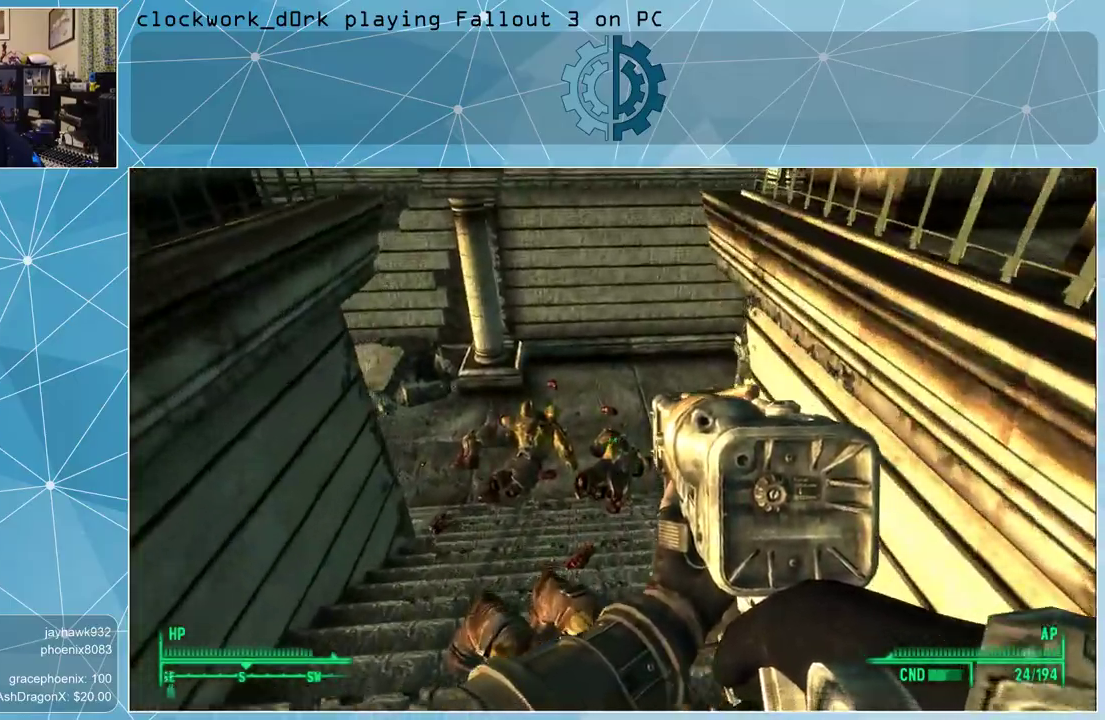
{"keys": ["w"], "mouse": [], "events": []}
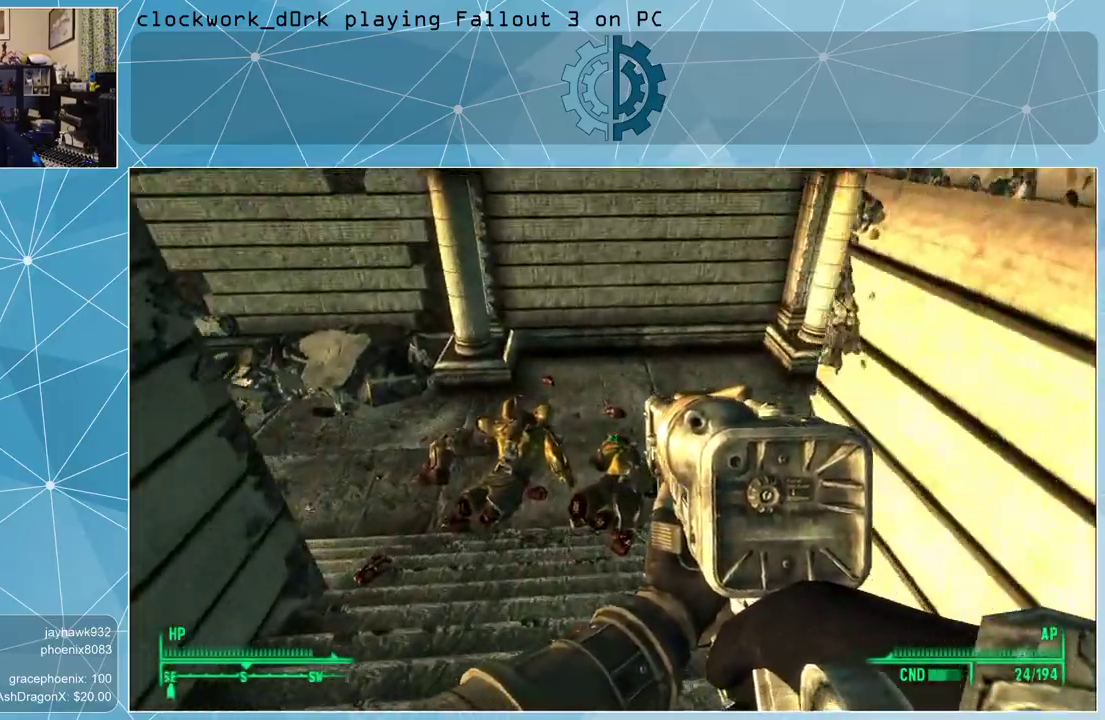
{"keys": ["a", "w"], "mouse": [], "events": [[267, "a", "down"]]}
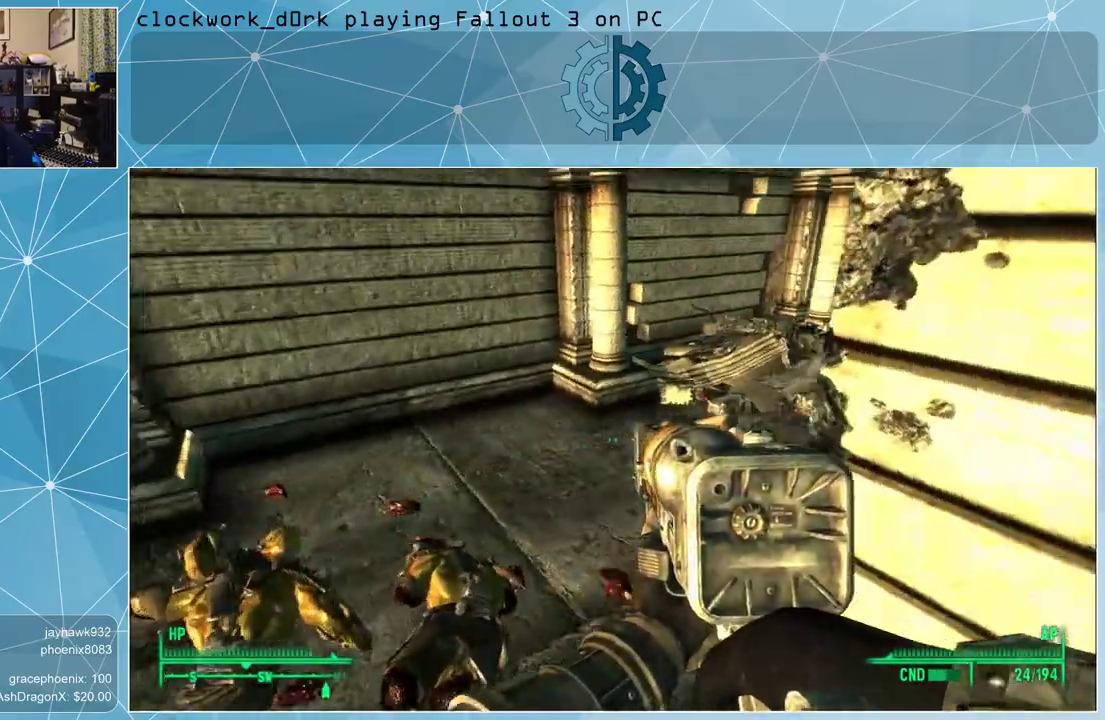
{"keys": ["w"], "mouse": [], "events": [[300, "a", "up"]]}
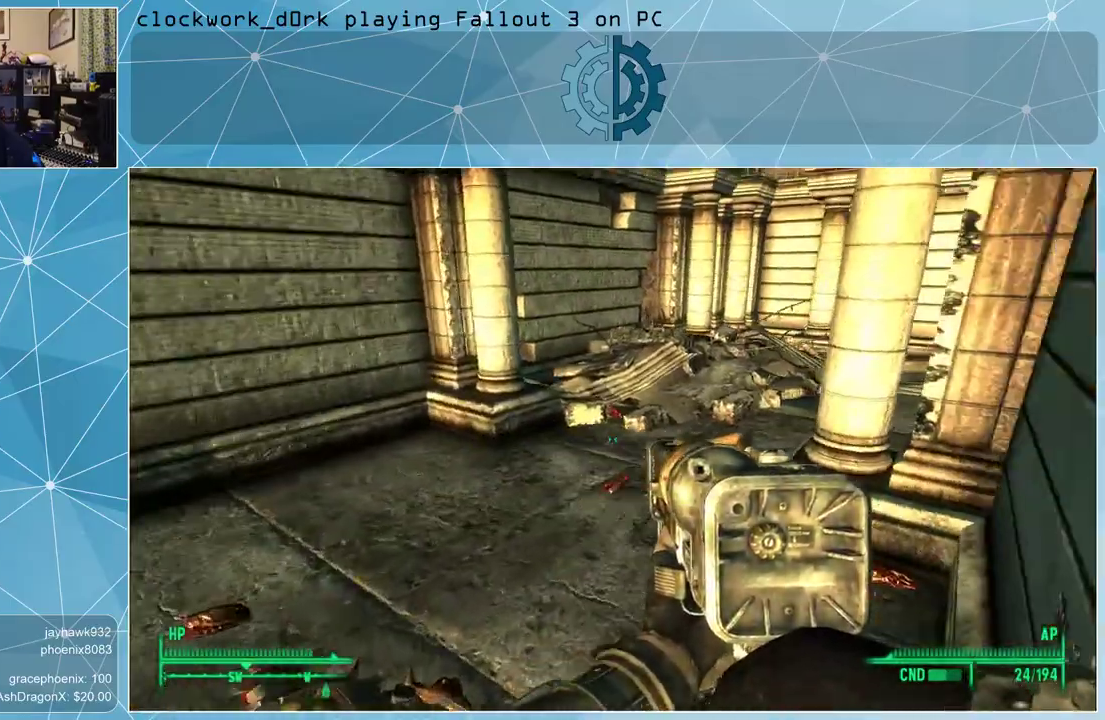
{"keys": ["a", "w"], "mouse": [], "events": [[67, "a", "down"]]}
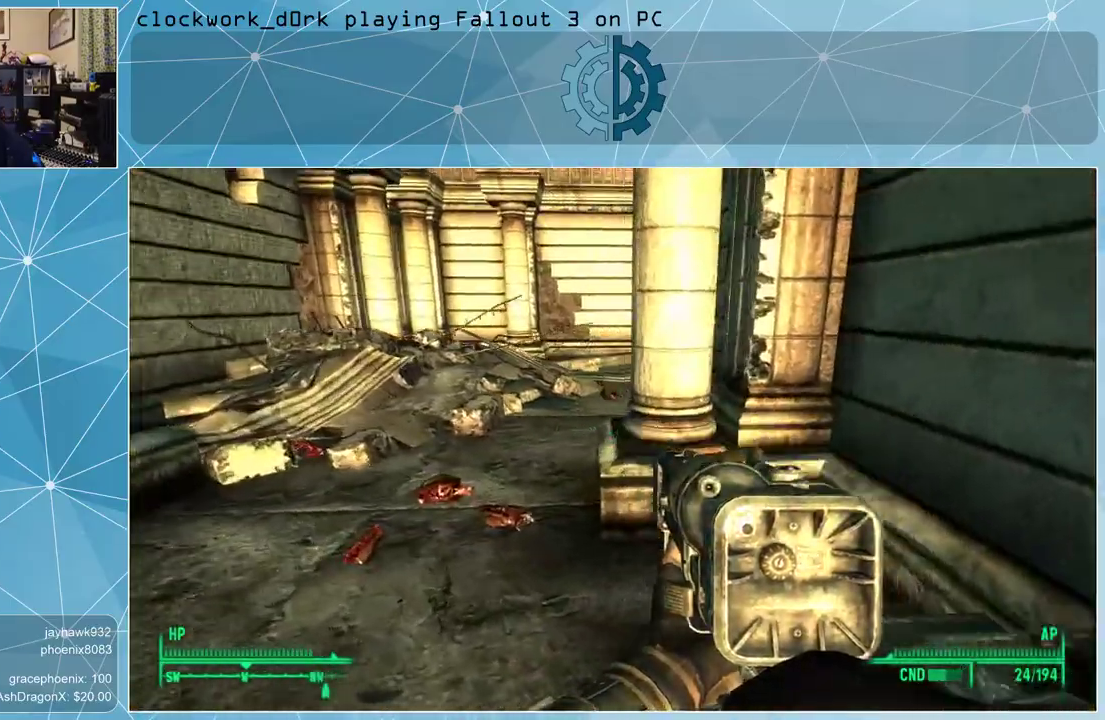
{"keys": ["a", "w"], "mouse": [], "events": []}
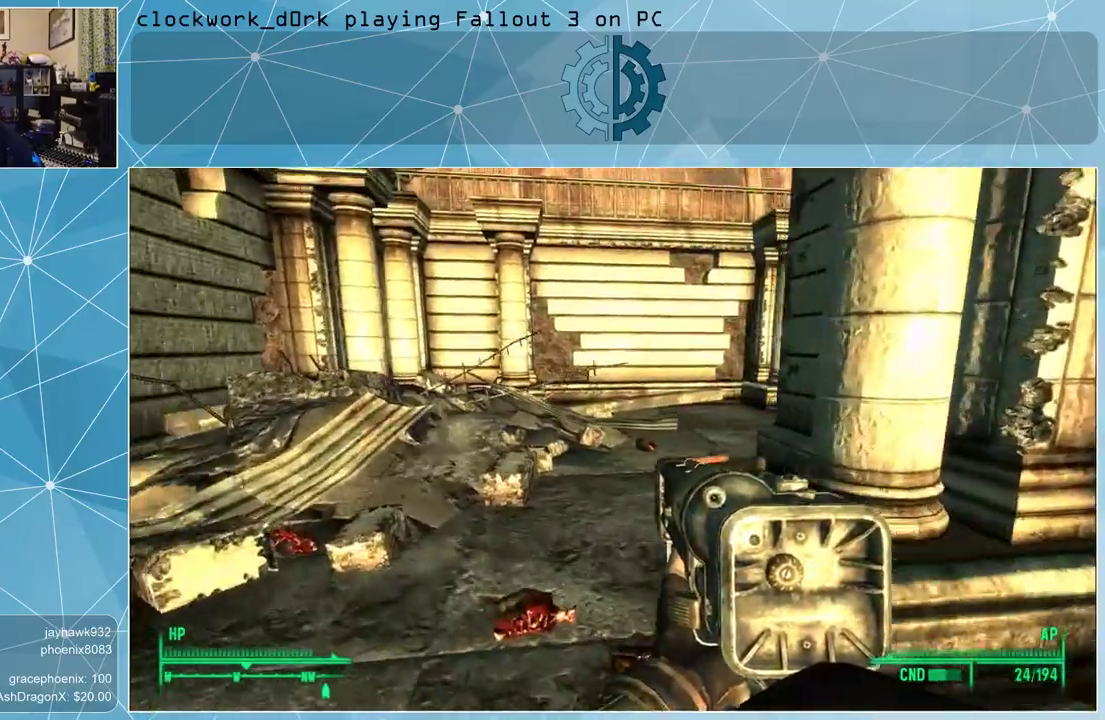
{"keys": ["a", "w"], "mouse": [], "events": []}
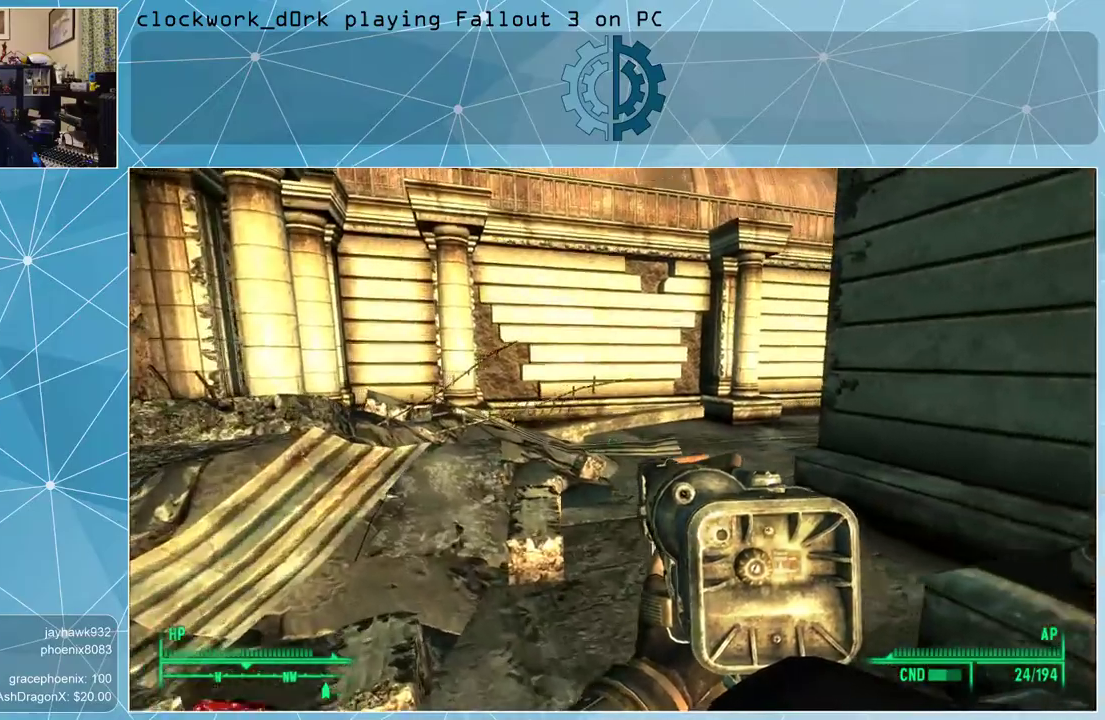
{"keys": ["w"], "mouse": [], "events": [[167, "a", "up"]]}
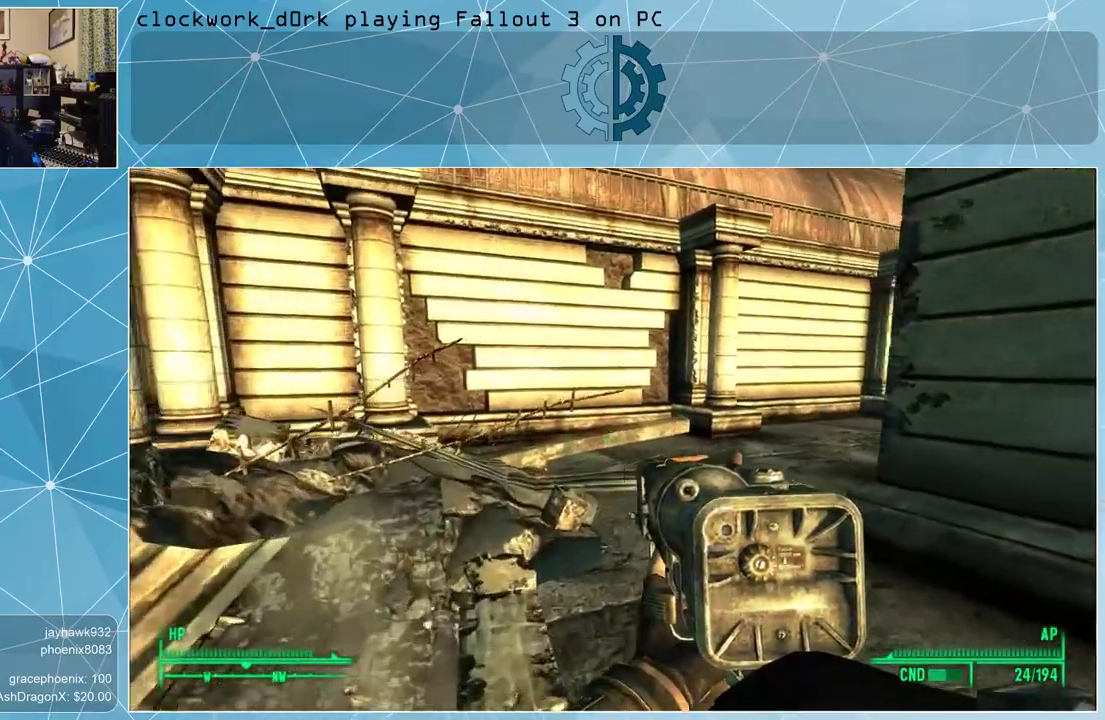
{"keys": ["w"], "mouse": [], "events": []}
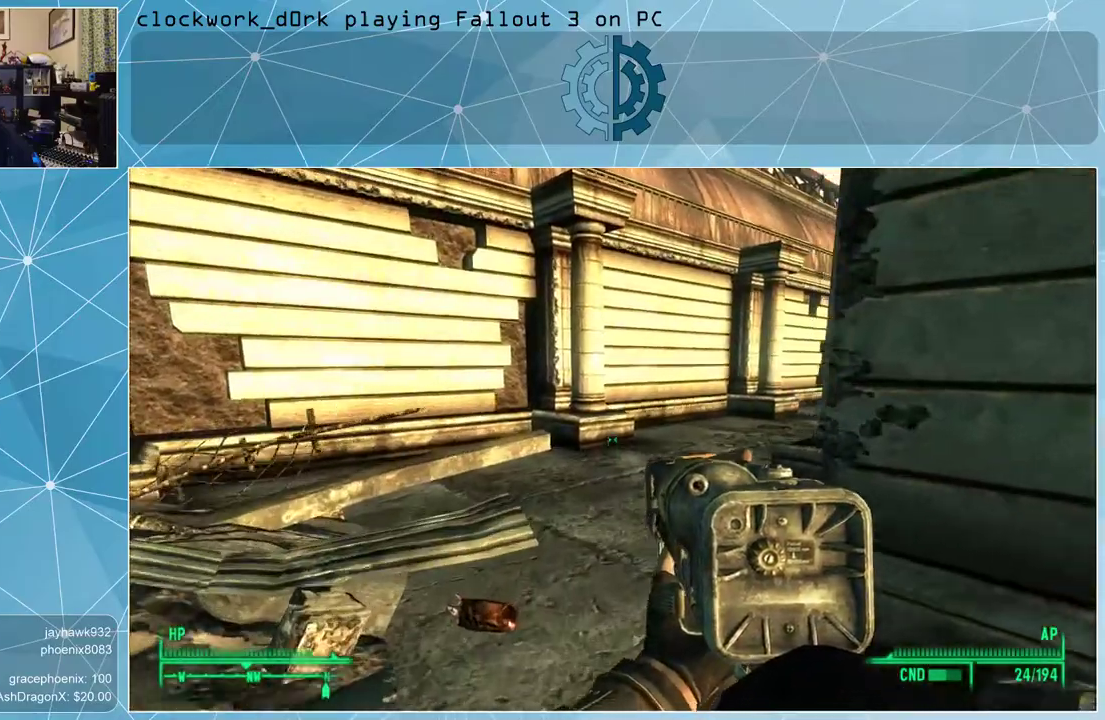
{"keys": ["a", "w"], "mouse": [], "events": [[233, "a", "down"]]}
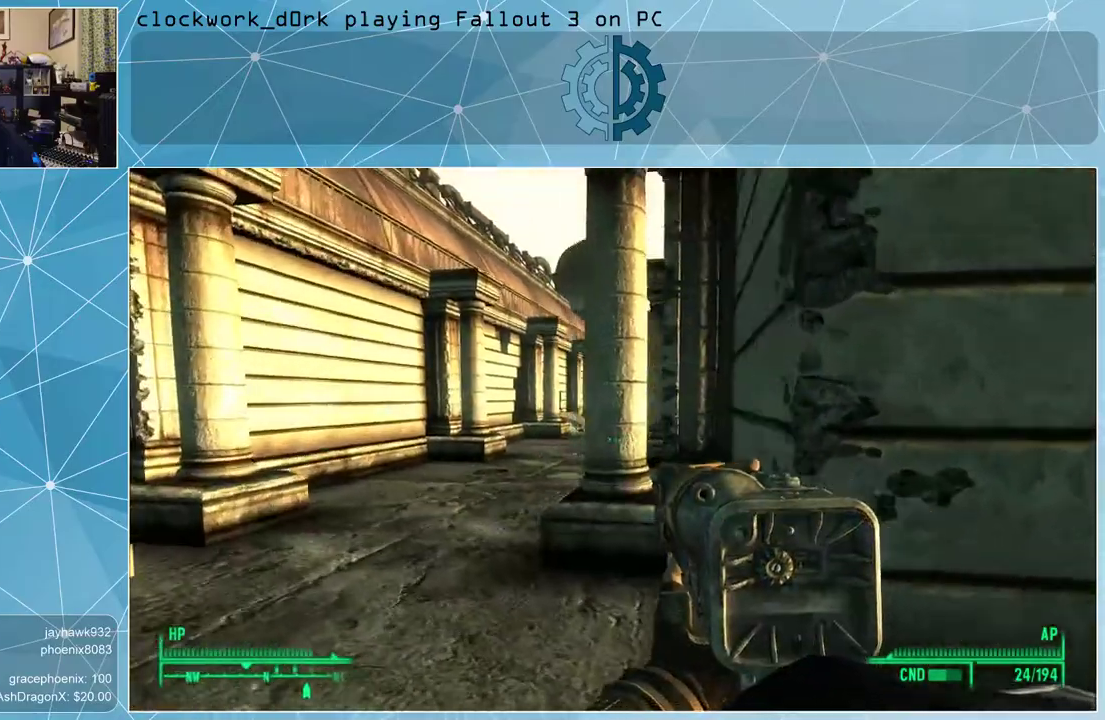
{"keys": ["a", "w"], "mouse": [], "events": []}
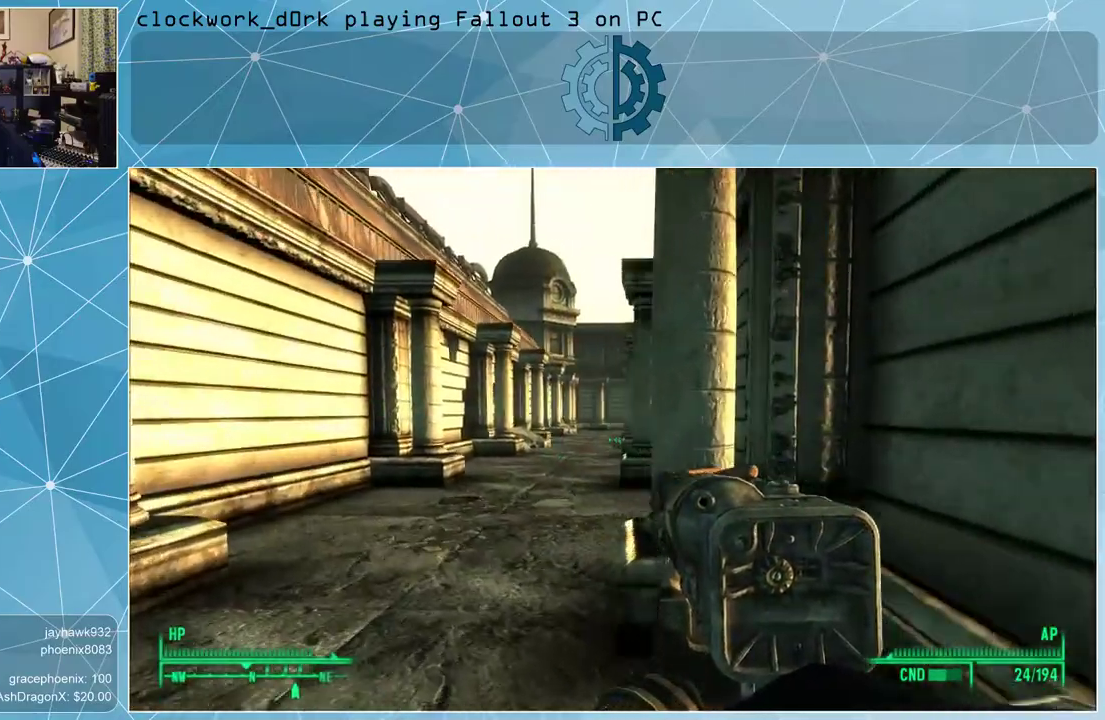
{"keys": ["a", "w"], "mouse": [], "events": []}
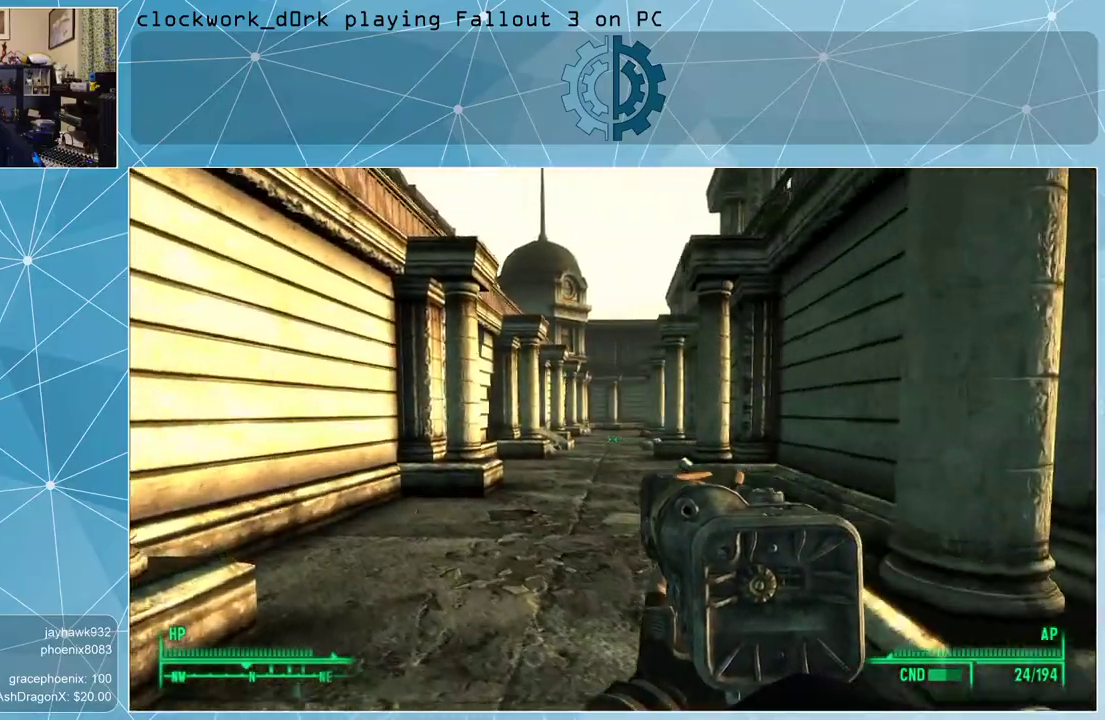
{"keys": ["a", "w"], "mouse": [], "events": []}